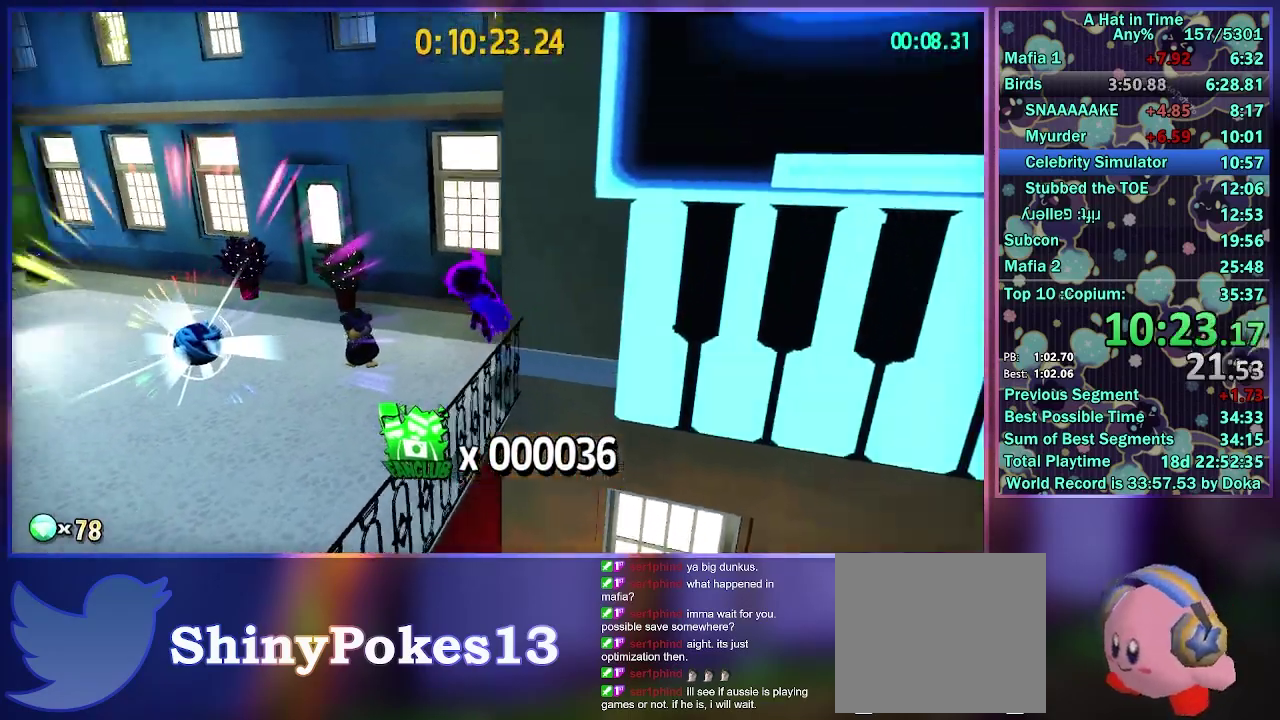
Gameplay with a controller (Xbox layout); each line is a JSON object with the inputs held at the frame after it. "events" lists button and stick changes between this image and that frame as [ms after this image, input, new state], when the widget could be followed in between. Not read: L3 R3.
{"buttons": ["L2"], "left_stick": "up", "right_stick": "center", "events": [[100, "left_stick", "up-left"], [317, "left_stick", "up"], [367, "right_stick", "center"]]}
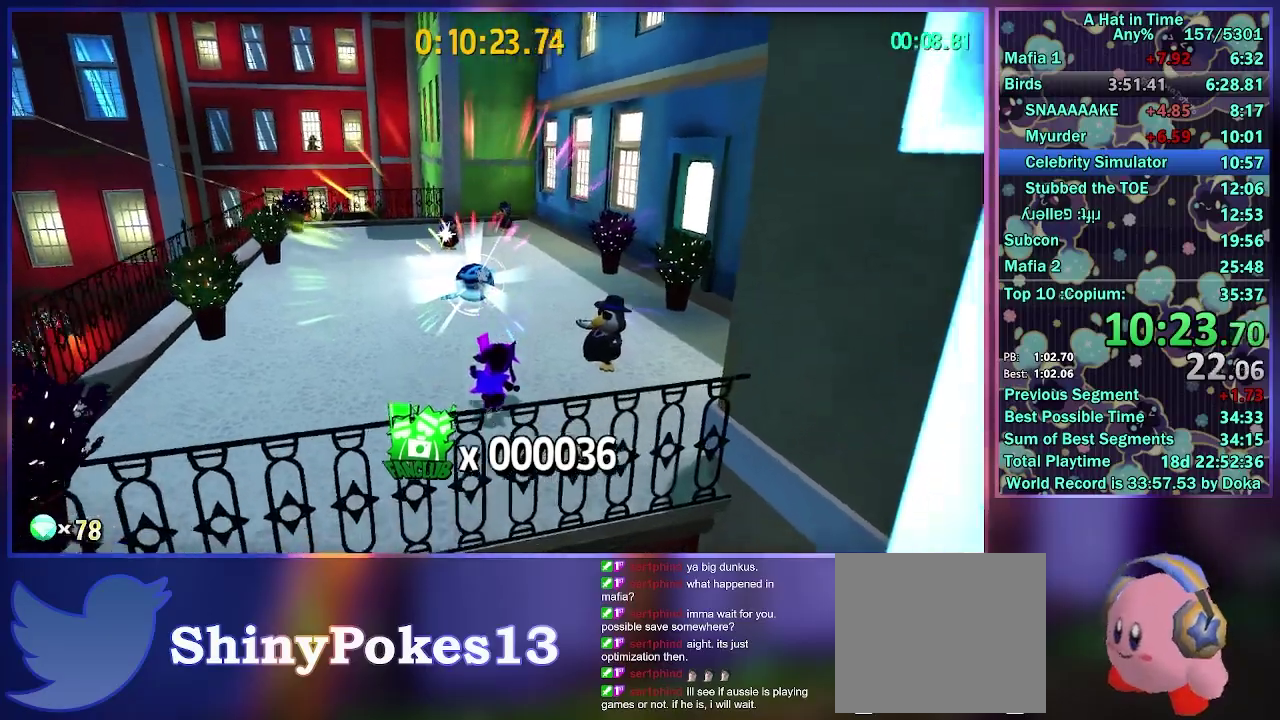
{"buttons": ["L2"], "left_stick": "up-left", "right_stick": "center", "events": [[83, "right_stick", "left"], [183, "right_stick", "center"], [250, "left_stick", "up-left"], [350, "left_stick", "up"], [350, "right_stick", "left"], [417, "left_stick", "up-left"], [467, "right_stick", "center"]]}
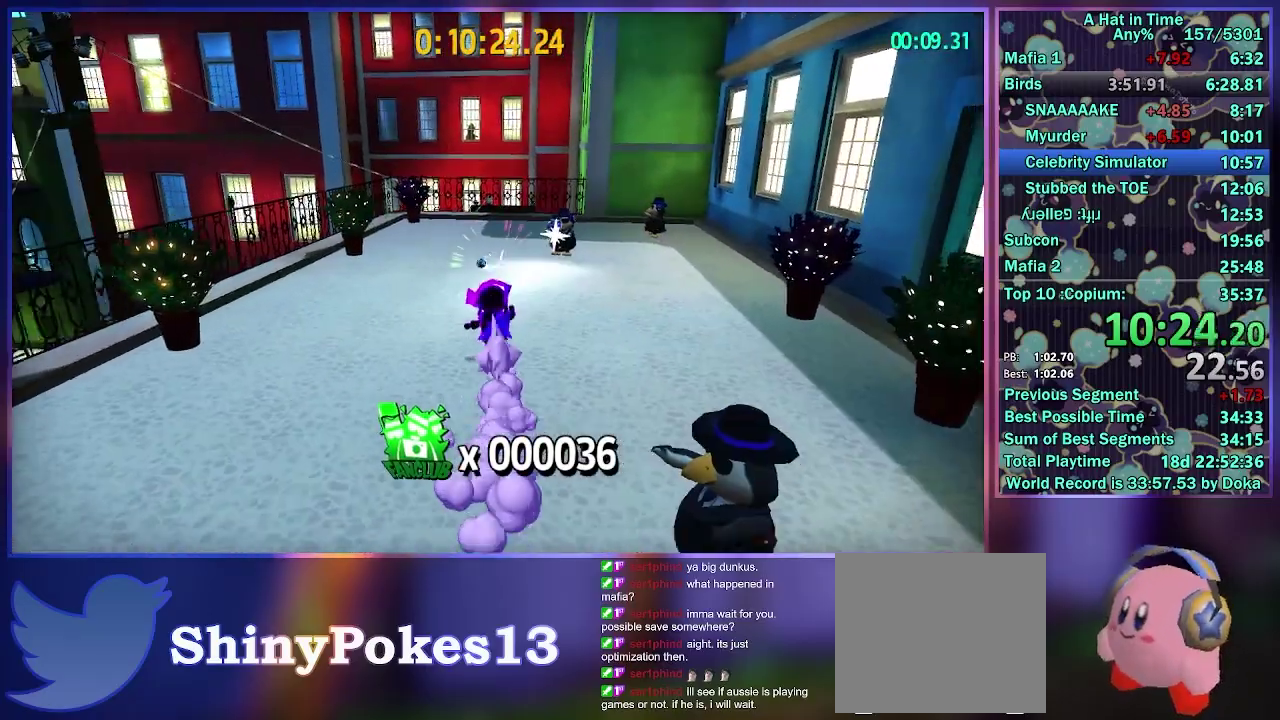
{"buttons": ["A", "L2"], "left_stick": "up-left", "right_stick": "center", "events": [[83, "left_stick", "up"], [167, "A", "down"], [167, "left_stick", "up-left"]]}
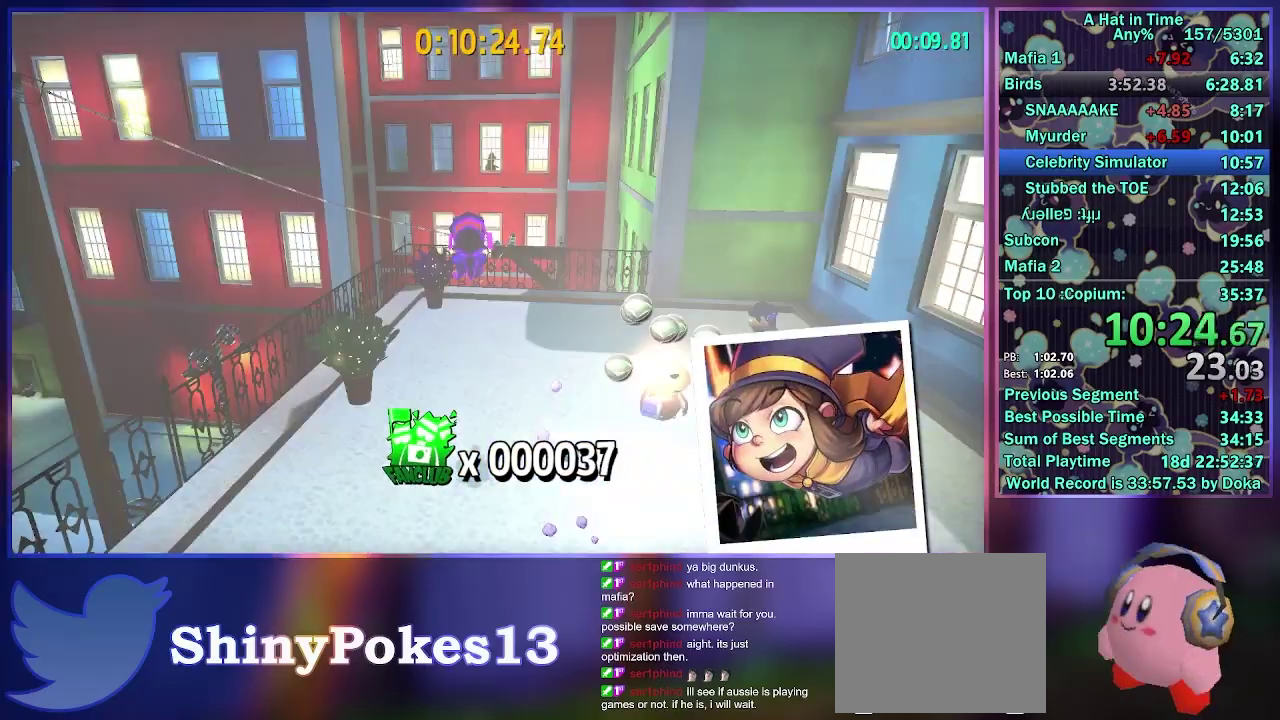
{"buttons": ["L2"], "left_stick": "up", "right_stick": "right", "events": [[250, "A", "up"], [417, "left_stick", "up"], [500, "right_stick", "right"]]}
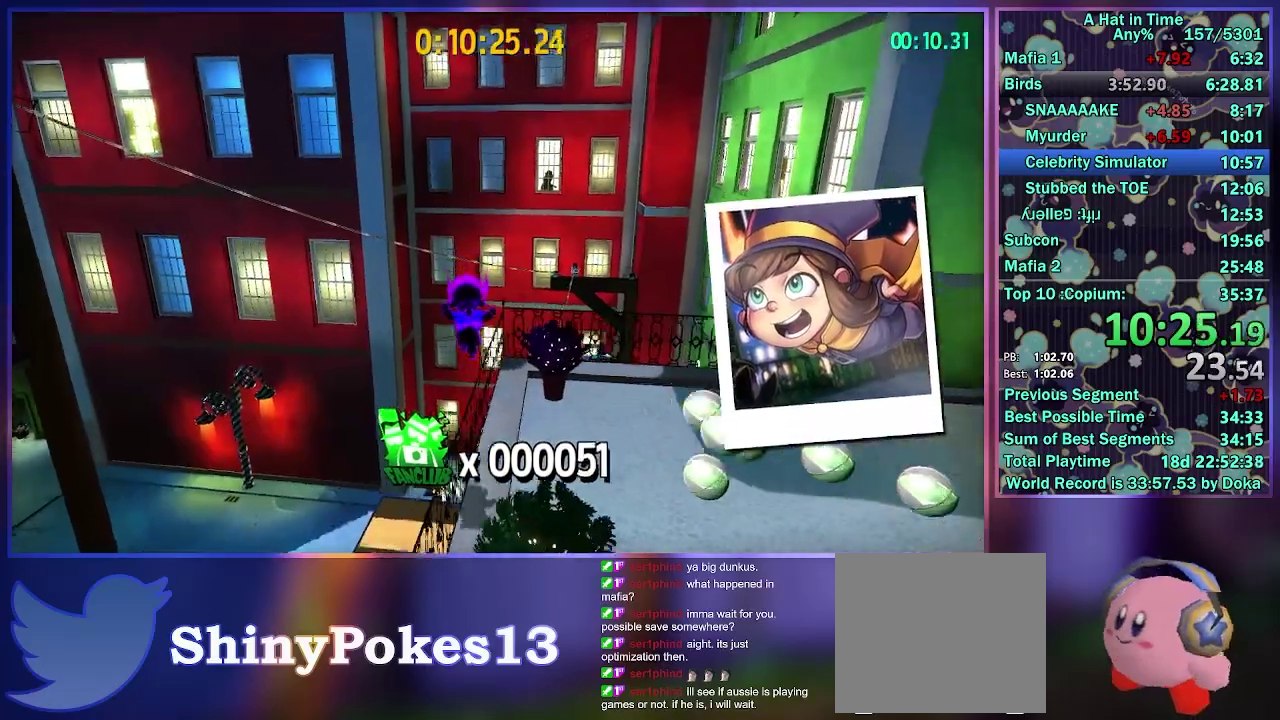
{"buttons": ["L2"], "left_stick": "up-right", "right_stick": "center"}
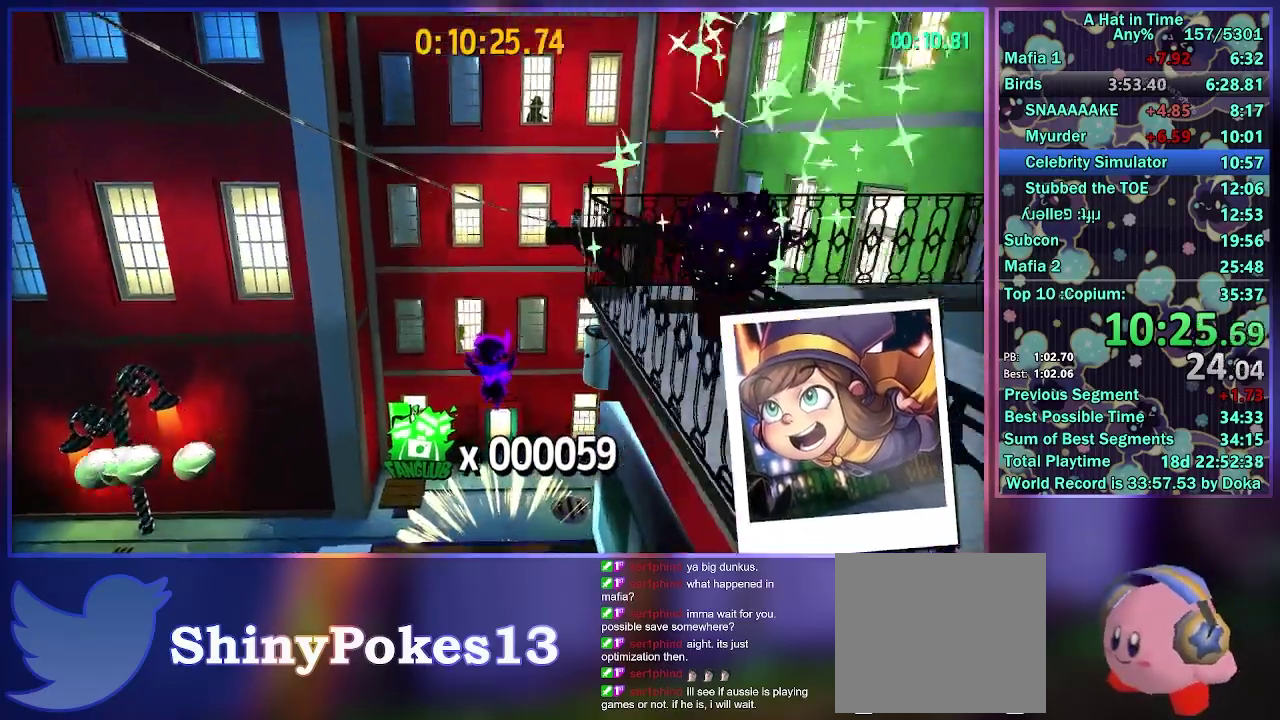
{"buttons": ["L2"], "left_stick": "up", "right_stick": "center", "events": [[183, "left_stick", "up"]]}
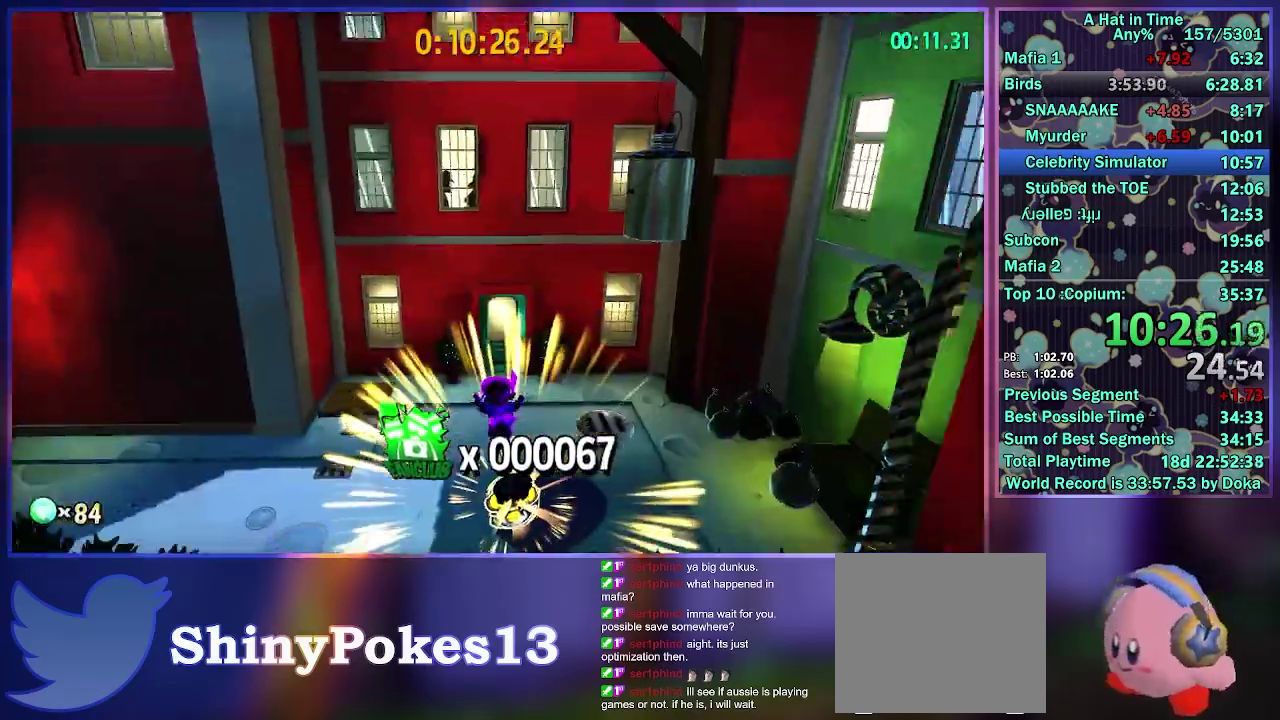
{"buttons": [], "left_stick": "center", "right_stick": "center", "events": [[283, "L2", "up"], [283, "left_stick", "center"]]}
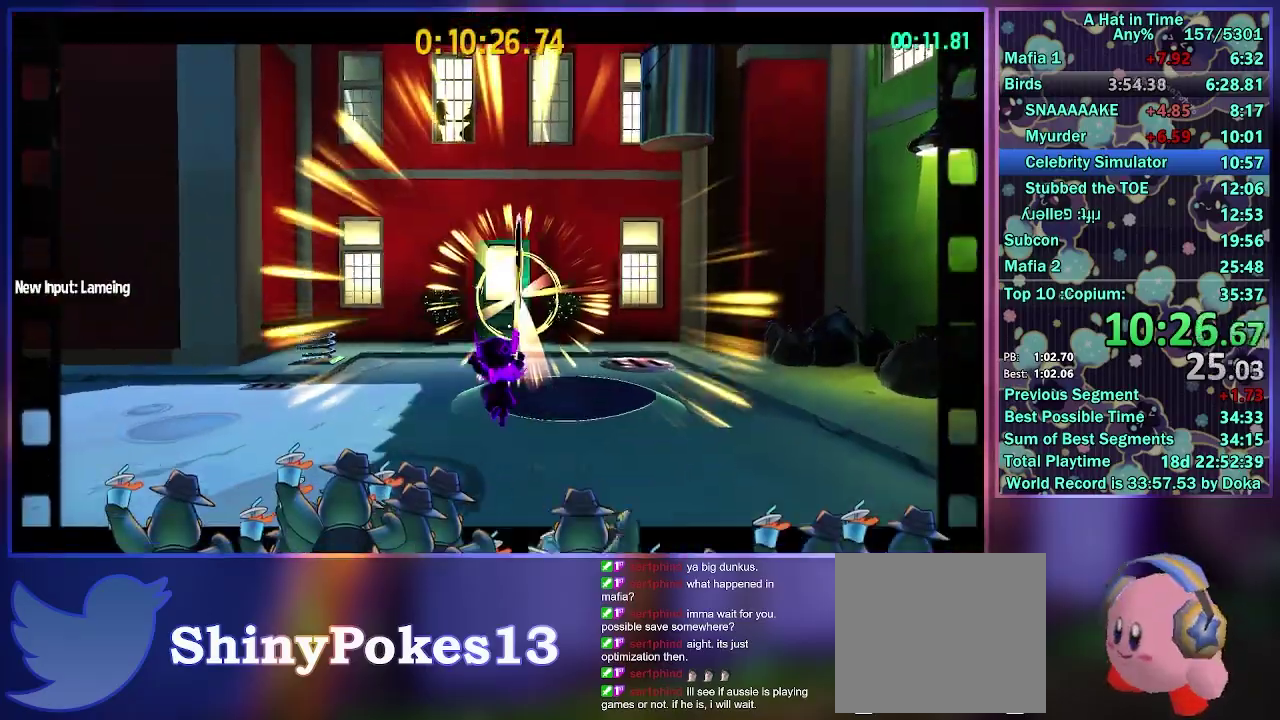
{"buttons": [], "left_stick": "center", "right_stick": "center", "events": []}
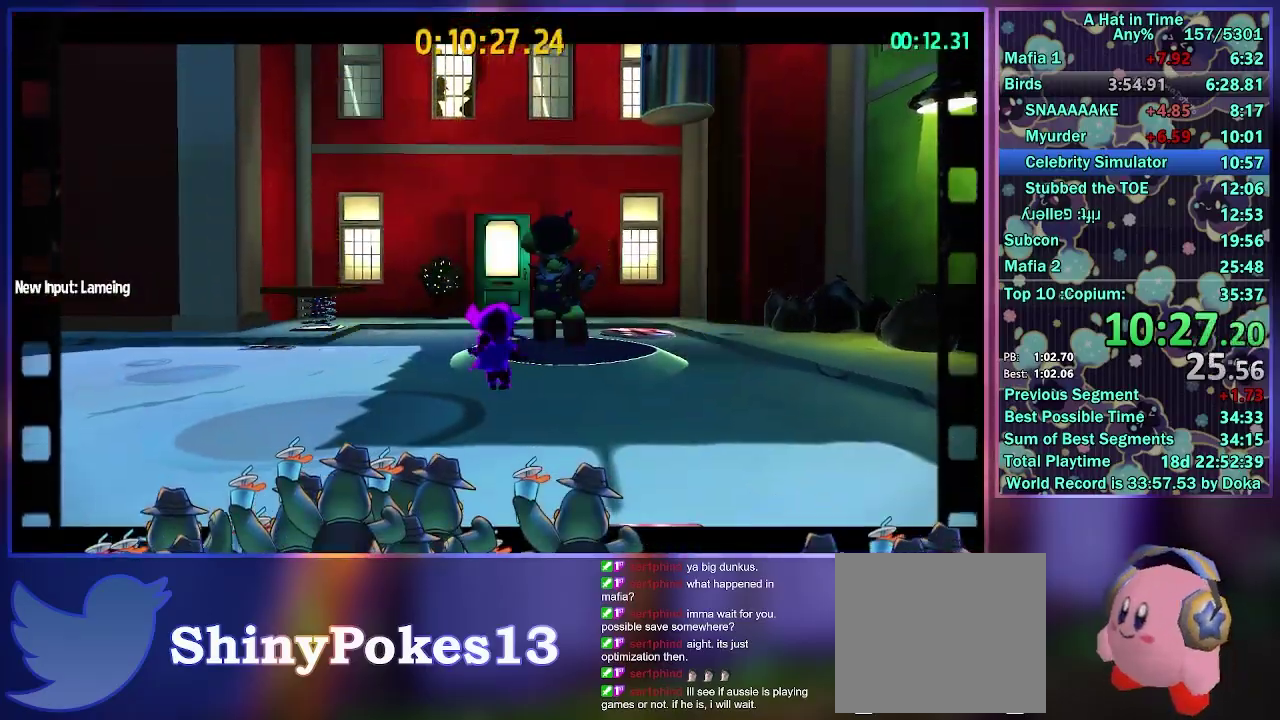
{"buttons": [], "left_stick": "center", "right_stick": "center", "events": []}
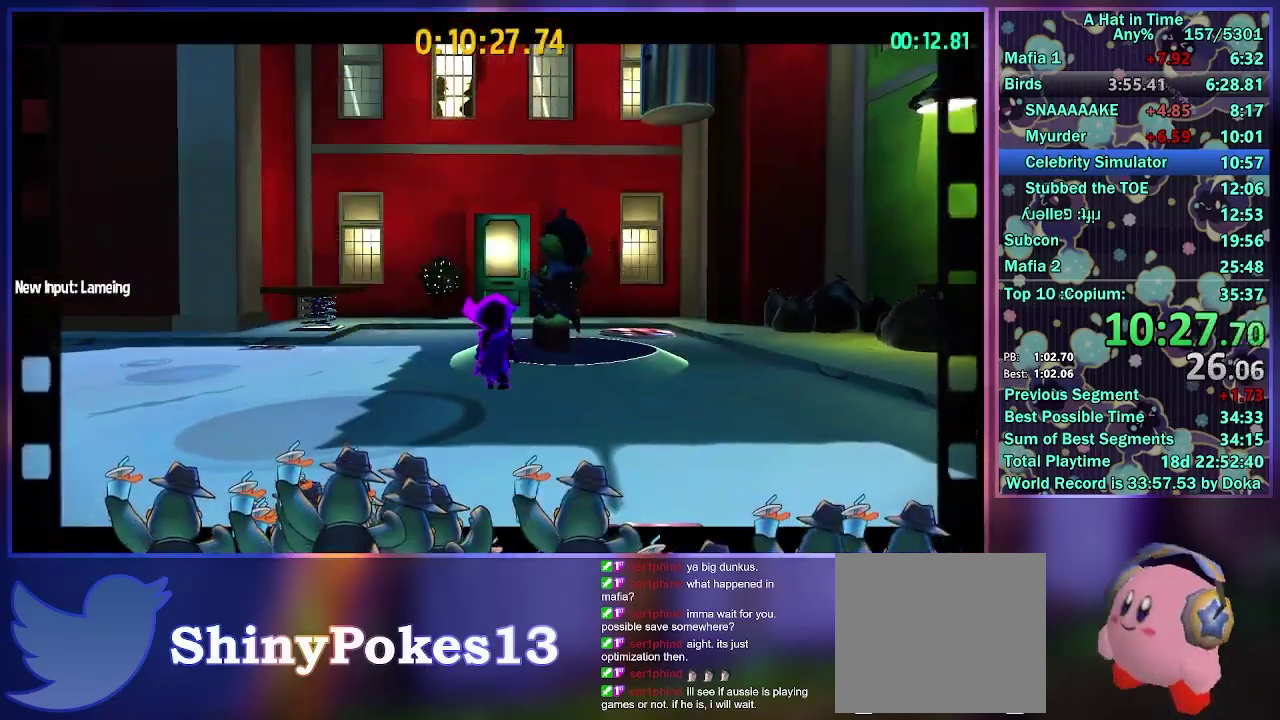
{"buttons": [], "left_stick": "center", "right_stick": "center", "events": []}
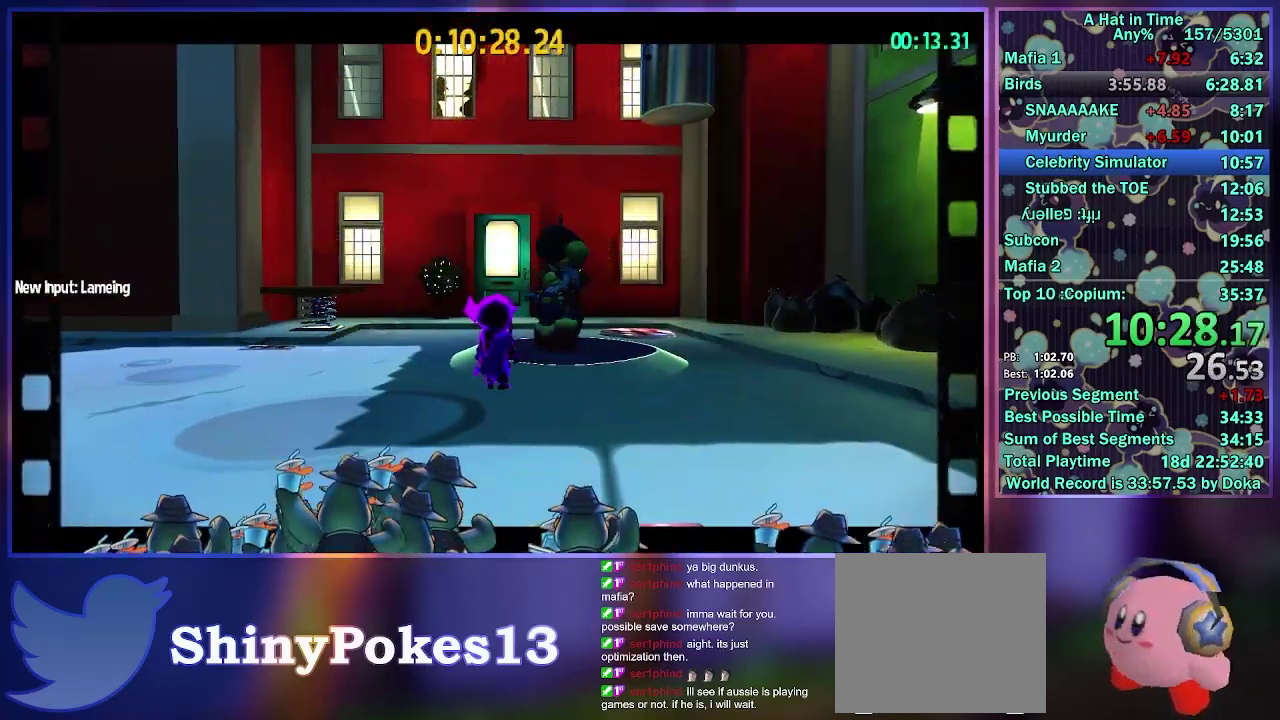
{"buttons": [], "left_stick": "center", "right_stick": "center", "events": []}
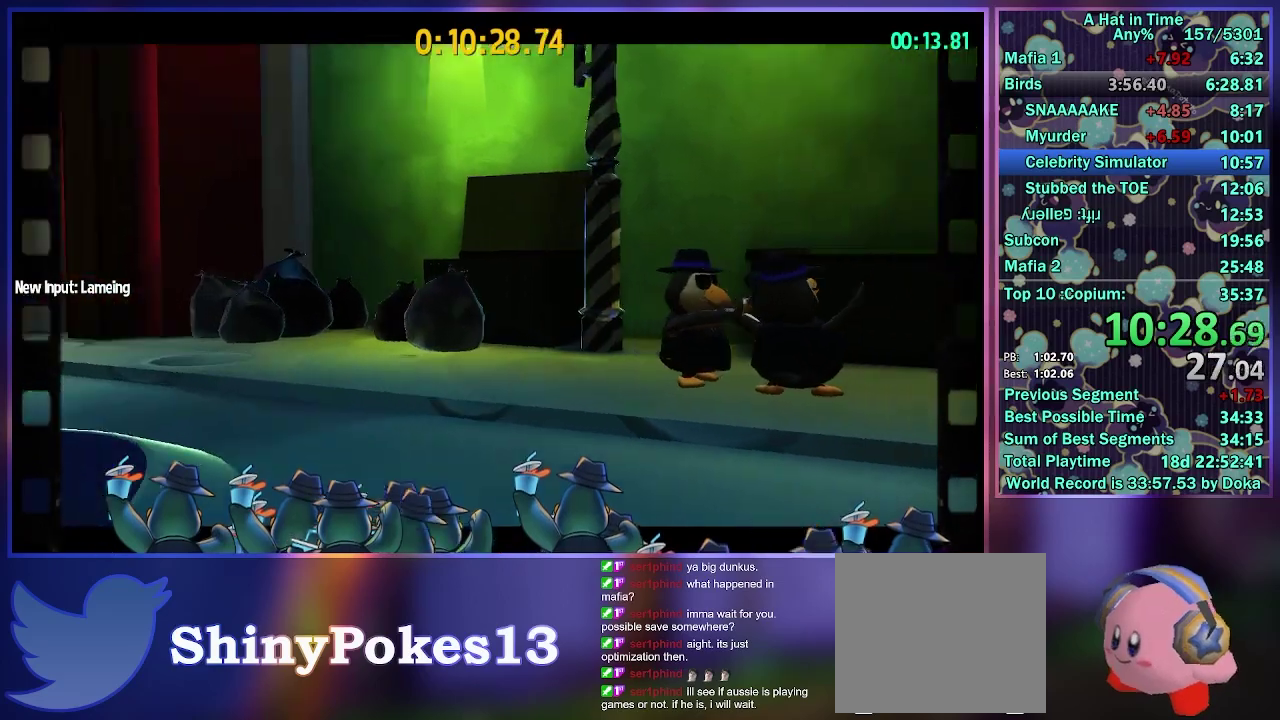
{"buttons": [], "left_stick": "center", "right_stick": "center", "events": []}
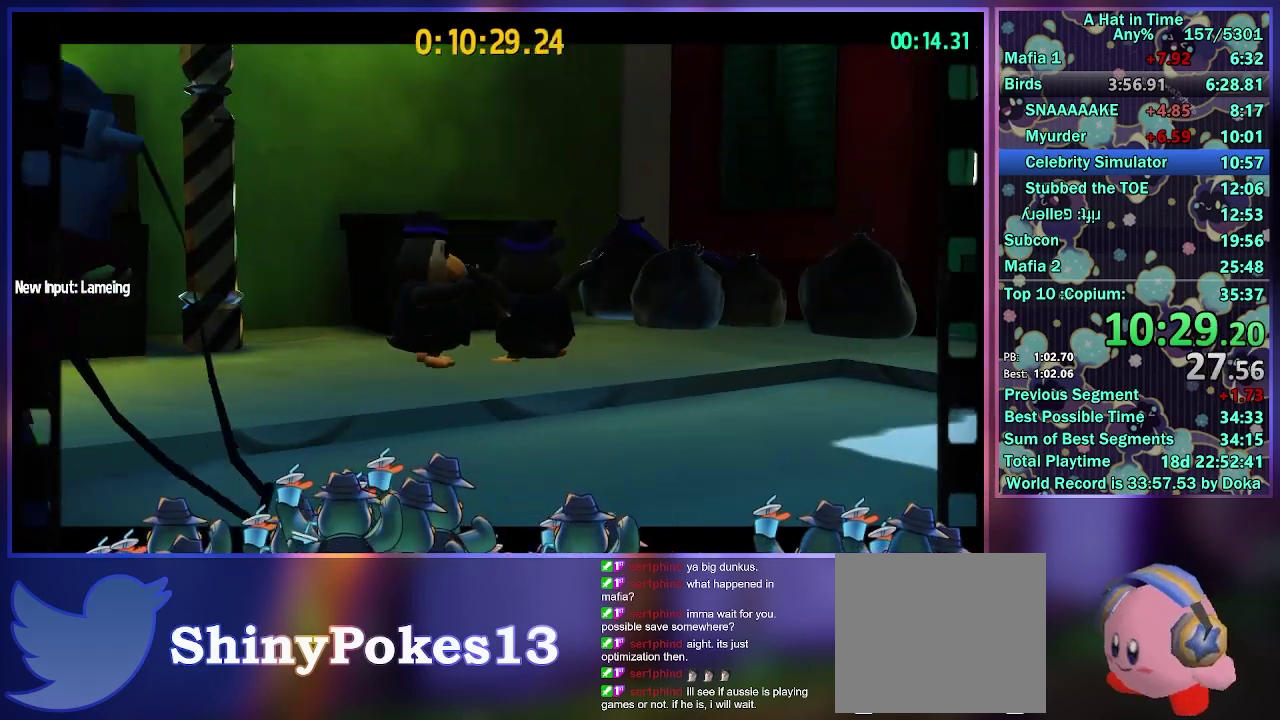
{"buttons": [], "left_stick": "center", "right_stick": "center", "events": []}
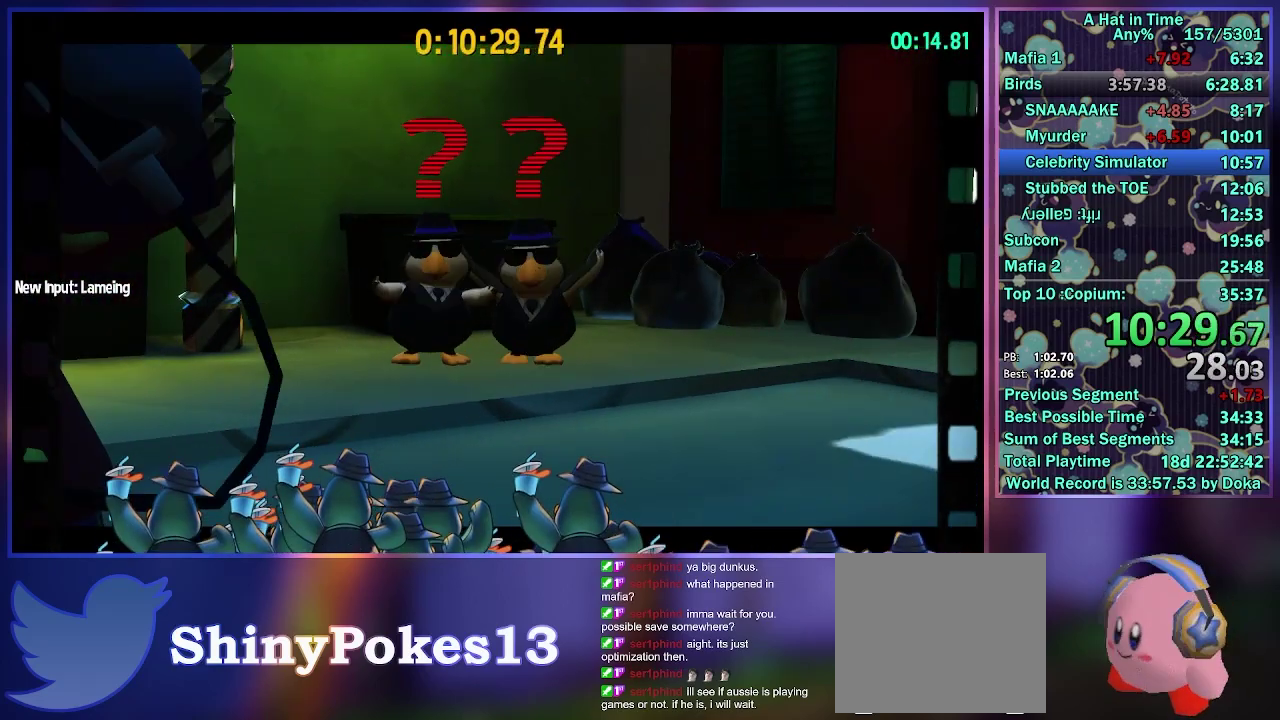
{"buttons": [], "left_stick": "center", "right_stick": "center", "events": []}
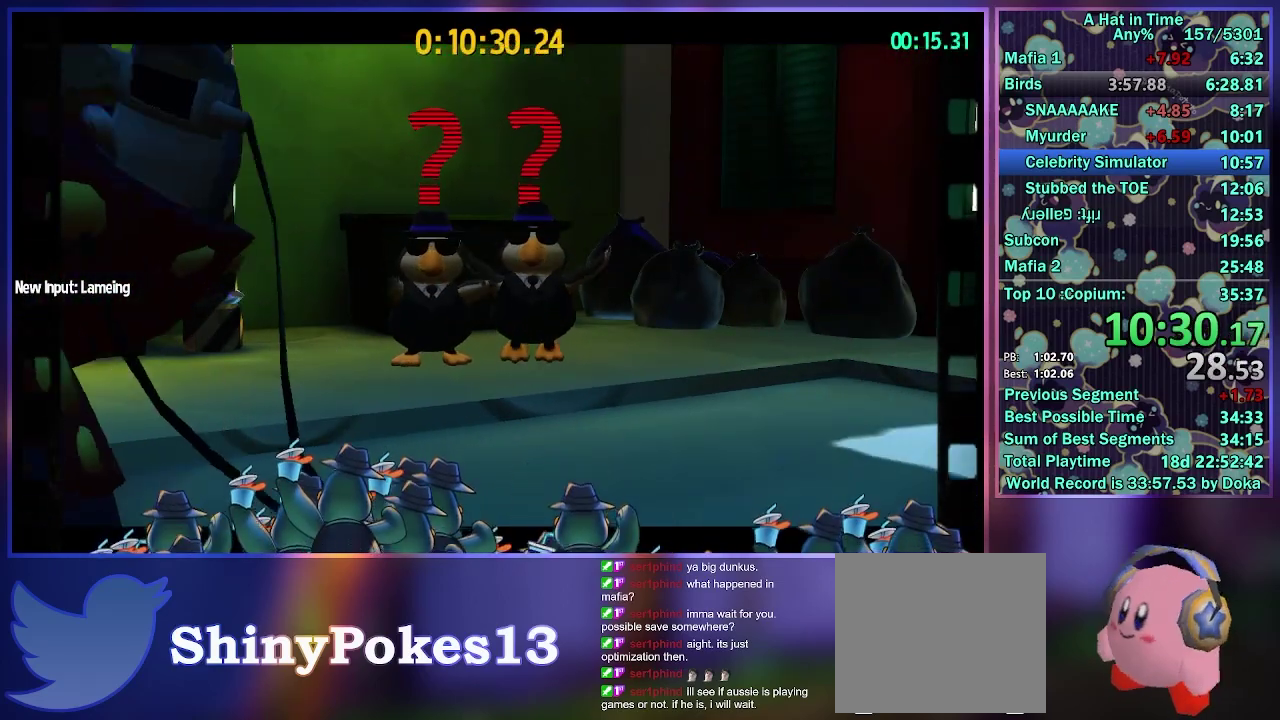
{"buttons": [], "left_stick": "center", "right_stick": "center", "events": []}
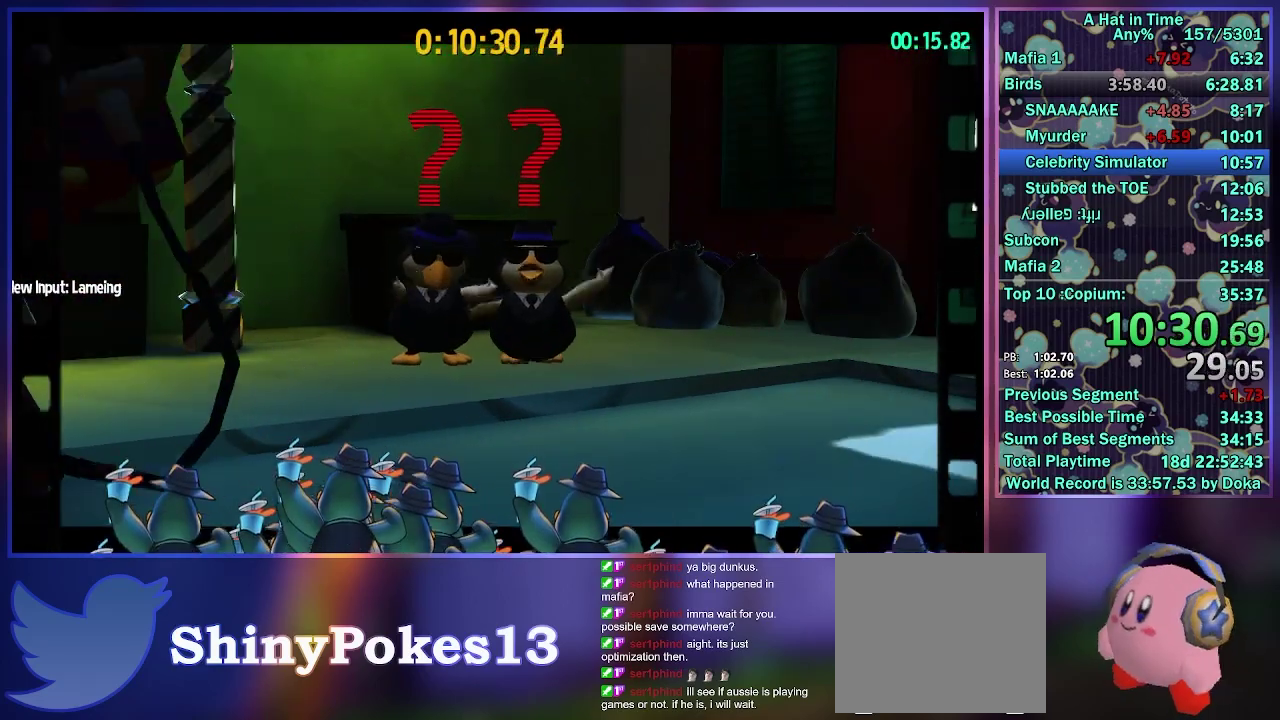
{"buttons": [], "left_stick": "center", "right_stick": "center", "events": []}
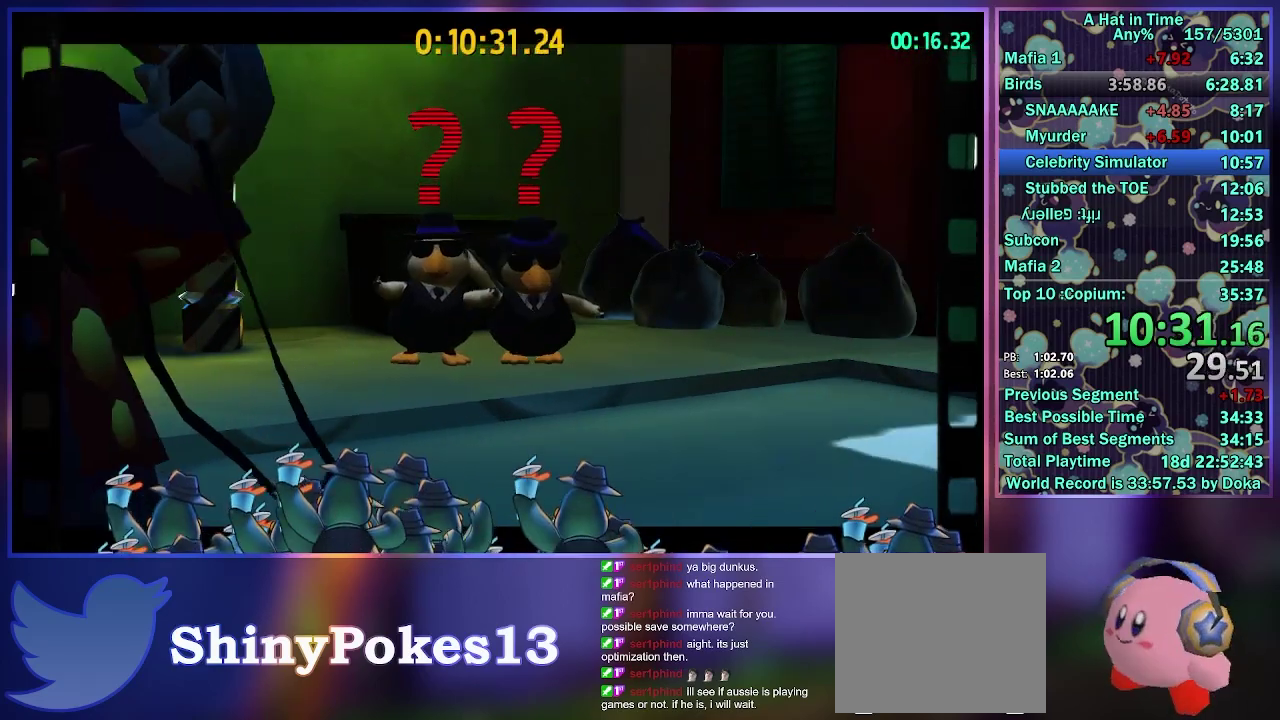
{"buttons": [], "left_stick": "center", "right_stick": "center", "events": [[117, "right_stick", "down-left"], [200, "right_stick", "center"]]}
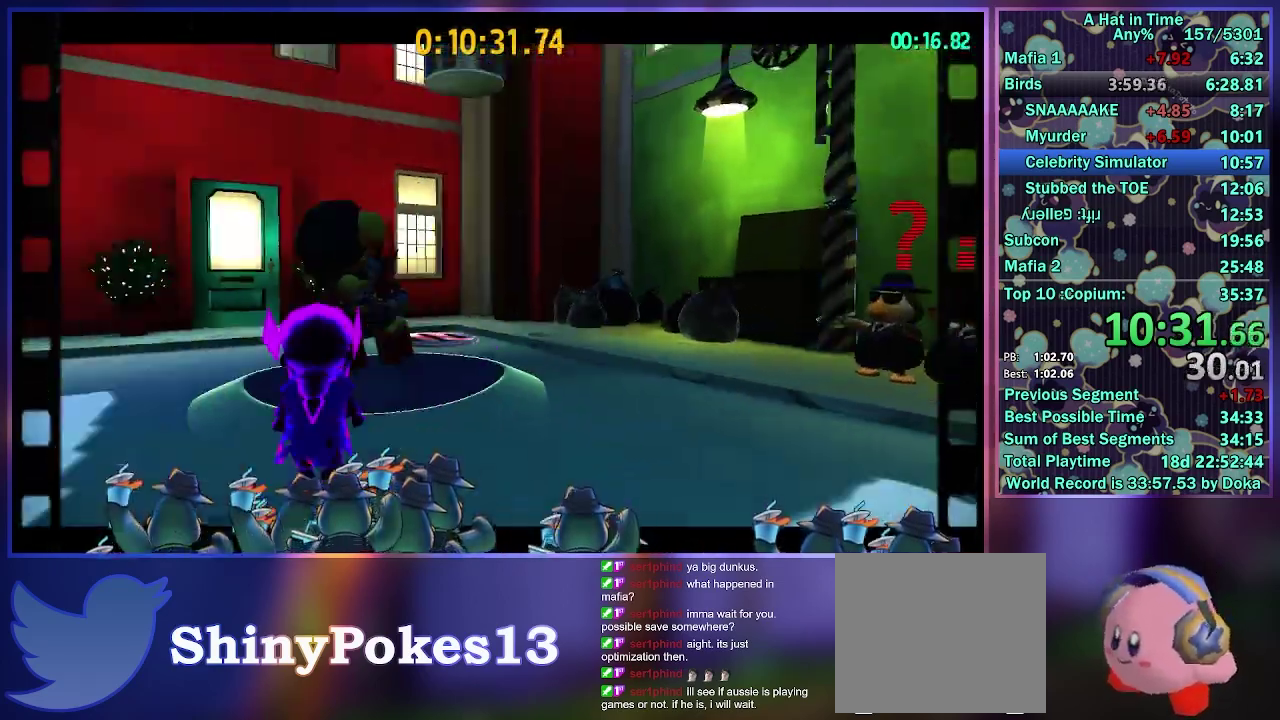
{"buttons": ["L2"], "left_stick": "left", "right_stick": "center", "events": [[217, "left_stick", "left"], [250, "right_stick", "up-left"], [467, "L2", "down"], [467, "right_stick", "center"]]}
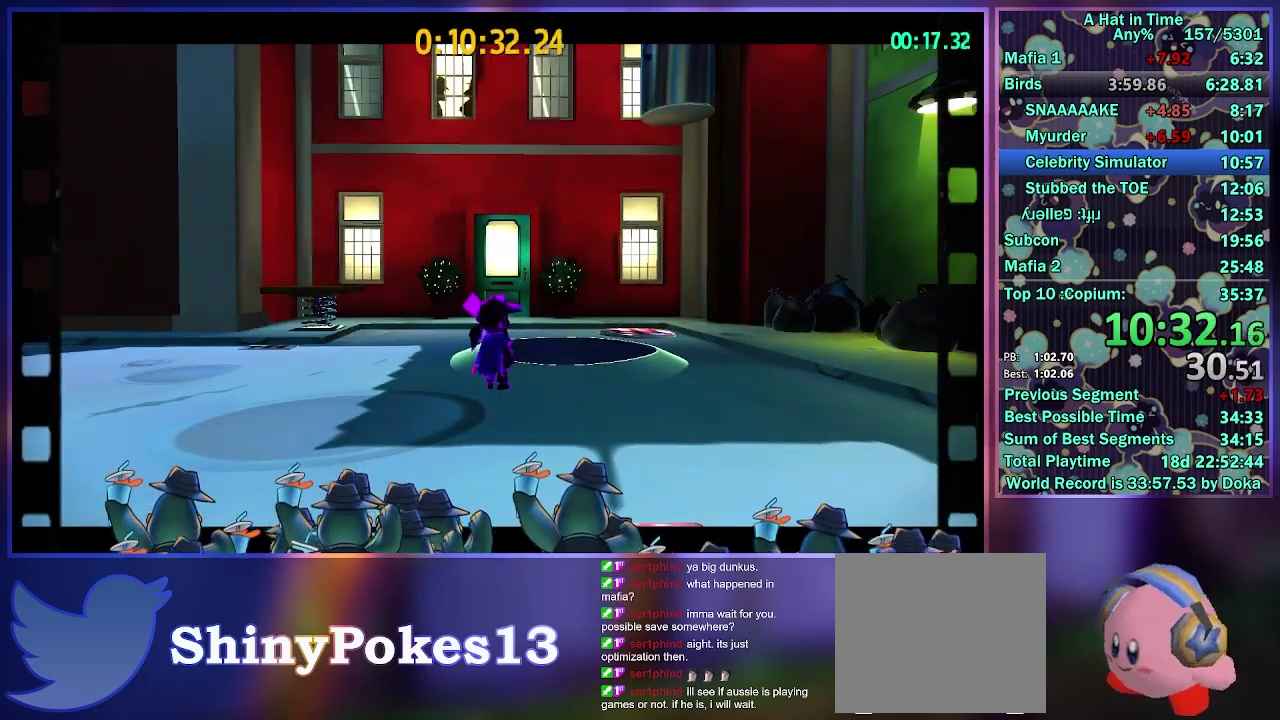
{"buttons": ["L2"], "left_stick": "left", "right_stick": "left", "events": [[50, "L2", "up"], [100, "right_stick", "up-left"], [183, "L2", "down"], [200, "right_stick", "center"], [317, "L2", "up"], [333, "right_stick", "left"], [367, "L2", "down"]]}
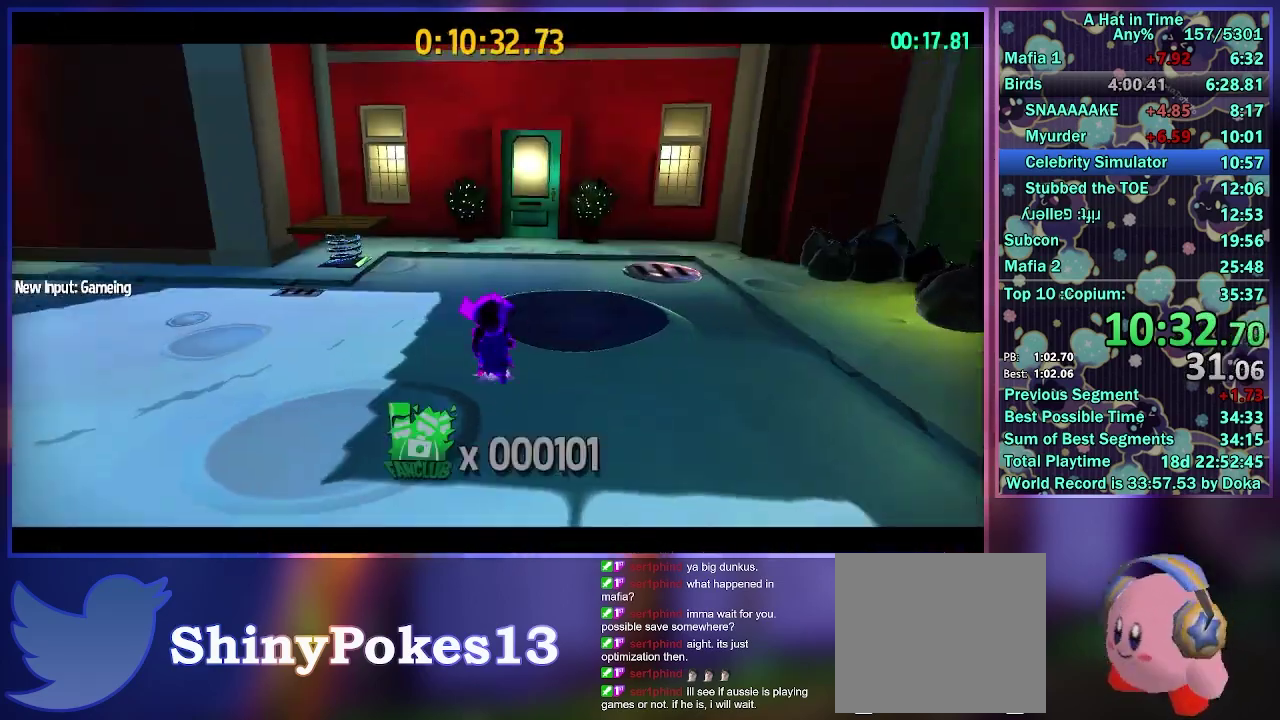
{"buttons": ["L2"], "left_stick": "up", "right_stick": "center", "events": [[217, "A", "down"], [217, "left_stick", "up-left"], [317, "R2", "down"], [350, "A", "up"], [450, "right_stick", "center"], [483, "R2", "up"], [483, "left_stick", "up"]]}
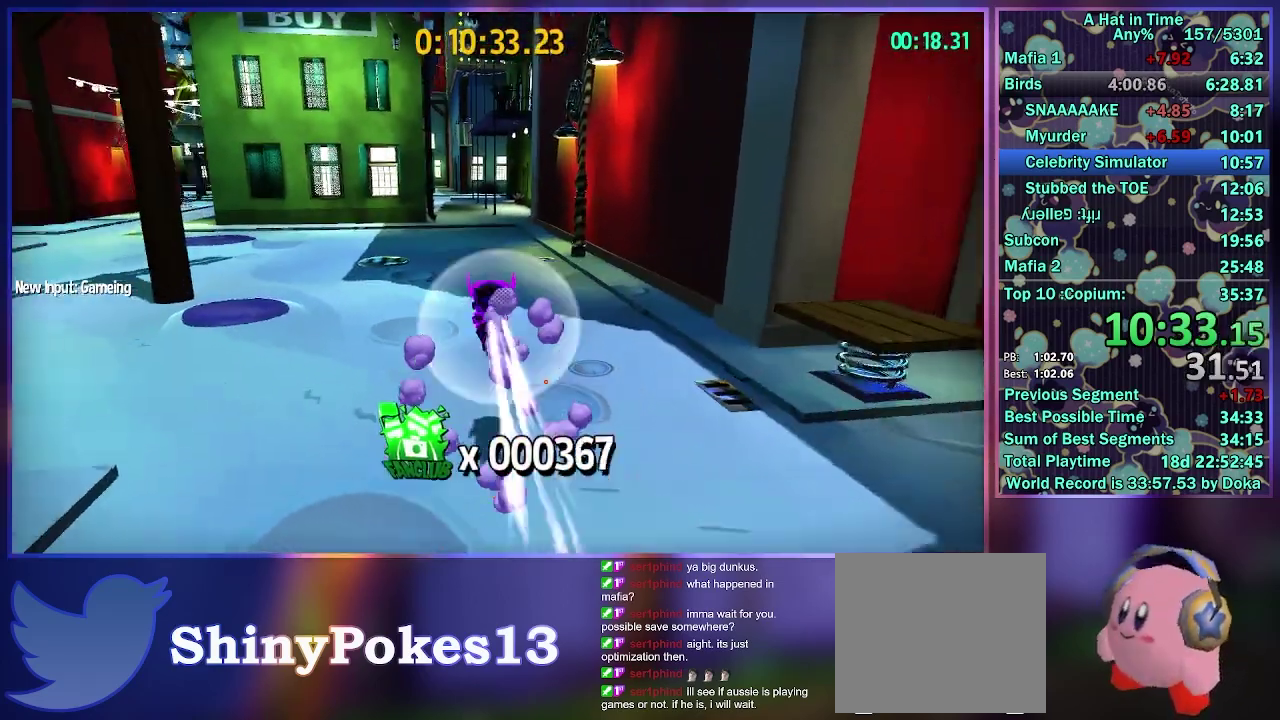
{"buttons": ["L2"], "left_stick": "up-right", "right_stick": "center", "events": [[250, "left_stick", "up-right"]]}